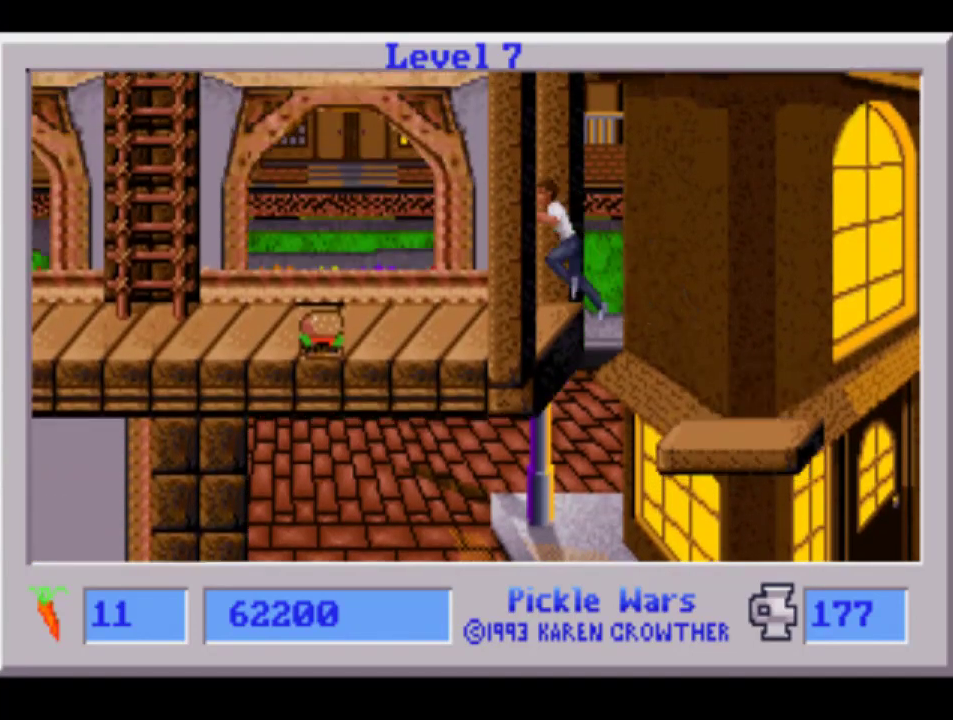
Gameplay with a controller (PlayStation layout); each line is a JSON object with the inputs held at the frame after it. "events" lists button and stick changes between this image and that frame as [ms after this image, input, new state], when the widget could be followed in between. Not read: L3 R3.
{"buttons": ["DPAD_LEFT"], "events": []}
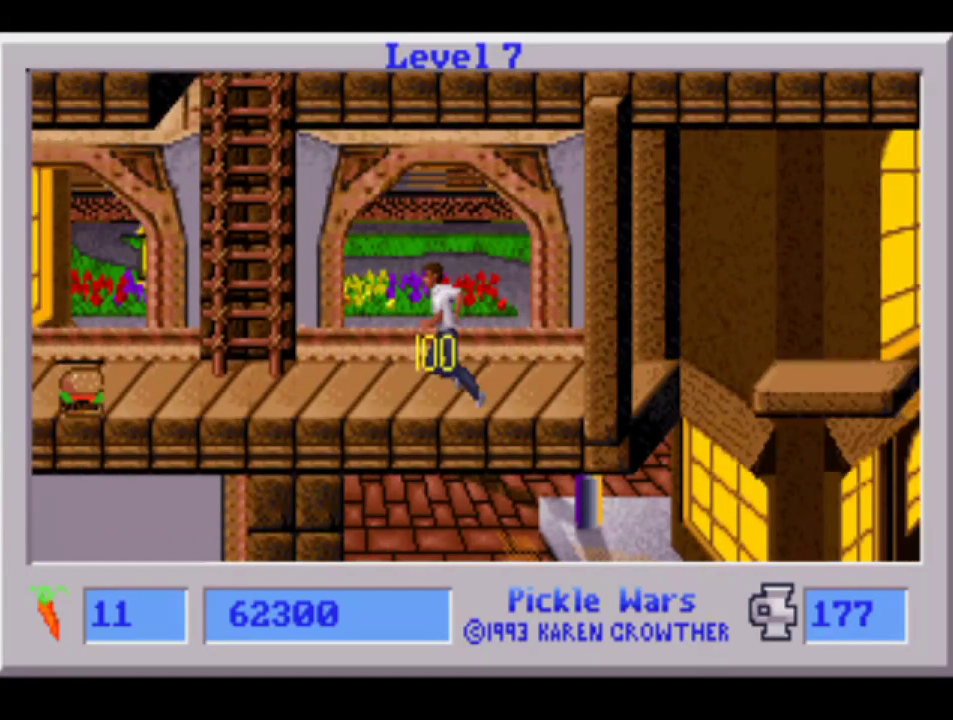
{"buttons": ["CIRCLE", "DPAD_UP", "DPAD_LEFT"], "events": [[150, "CIRCLE", "down"], [467, "DPAD_UP", "down"]]}
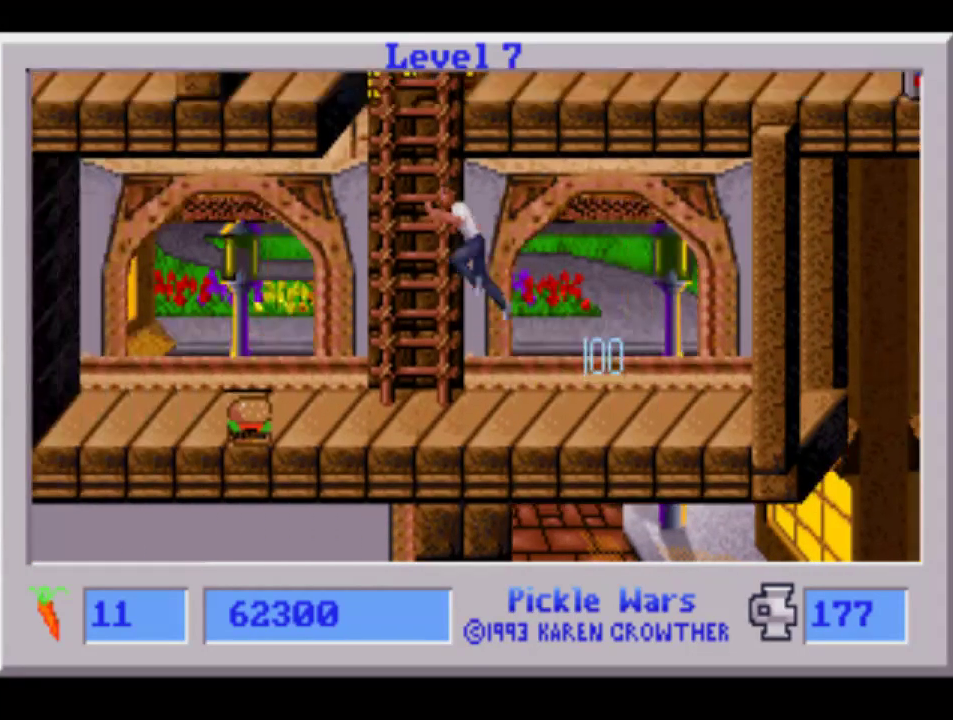
{"buttons": ["DPAD_UP"], "events": [[17, "DPAD_LEFT", "up"], [67, "CIRCLE", "up"]]}
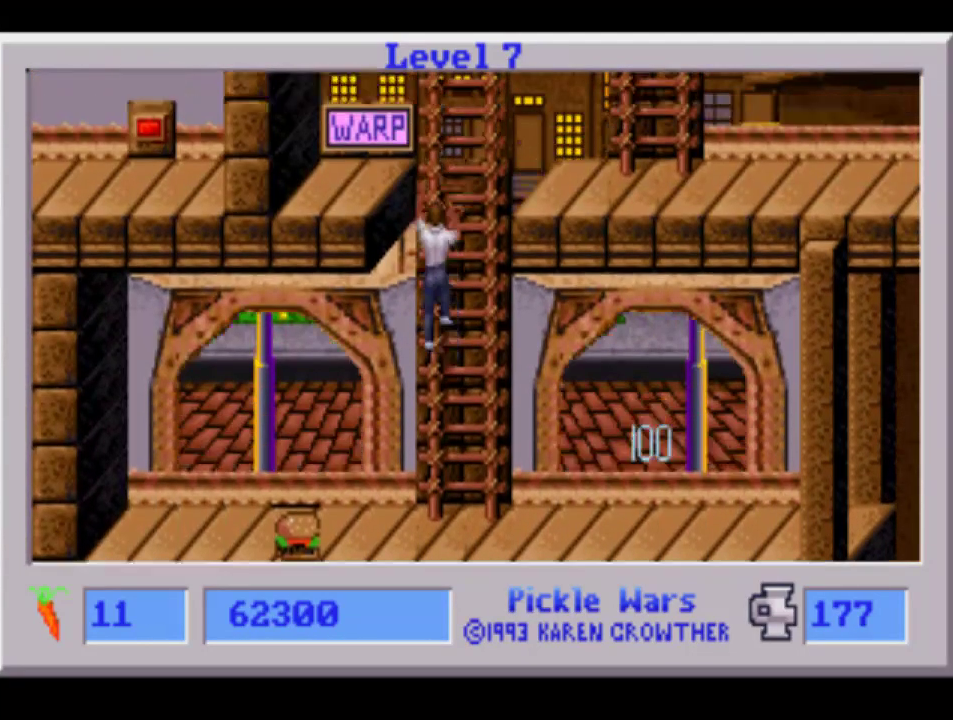
{"buttons": ["DPAD_UP", "DPAD_LEFT"], "events": [[300, "DPAD_LEFT", "down"]]}
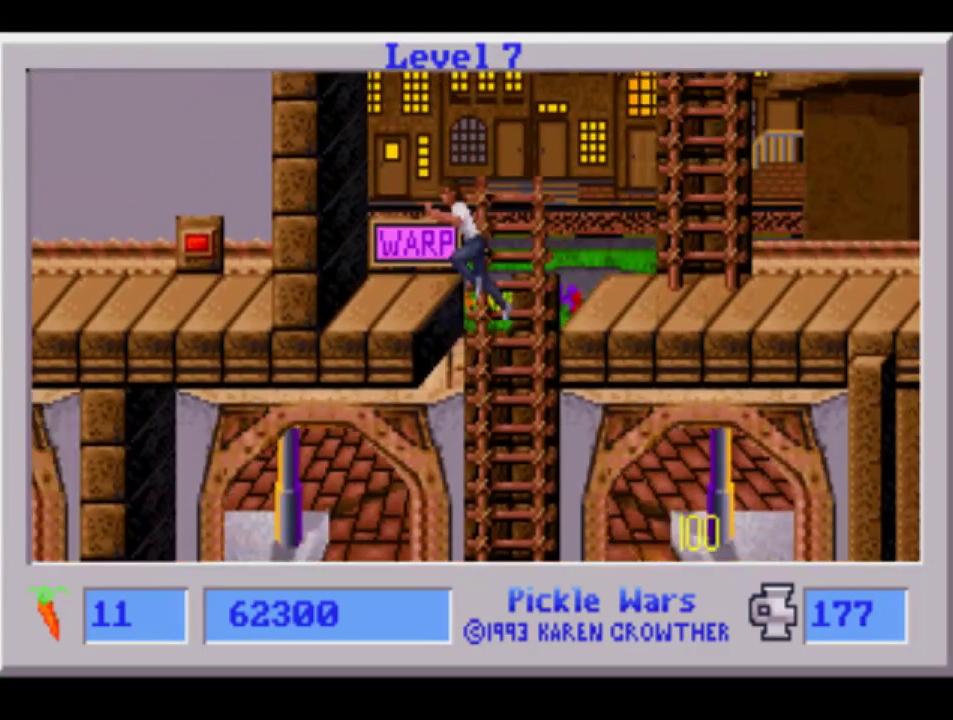
{"buttons": ["SQUARE"], "events": [[117, "DPAD_UP", "up"], [150, "DPAD_LEFT", "up"], [183, "SQUARE", "down"], [350, "DPAD_RIGHT", "down"], [467, "DPAD_RIGHT", "up"]]}
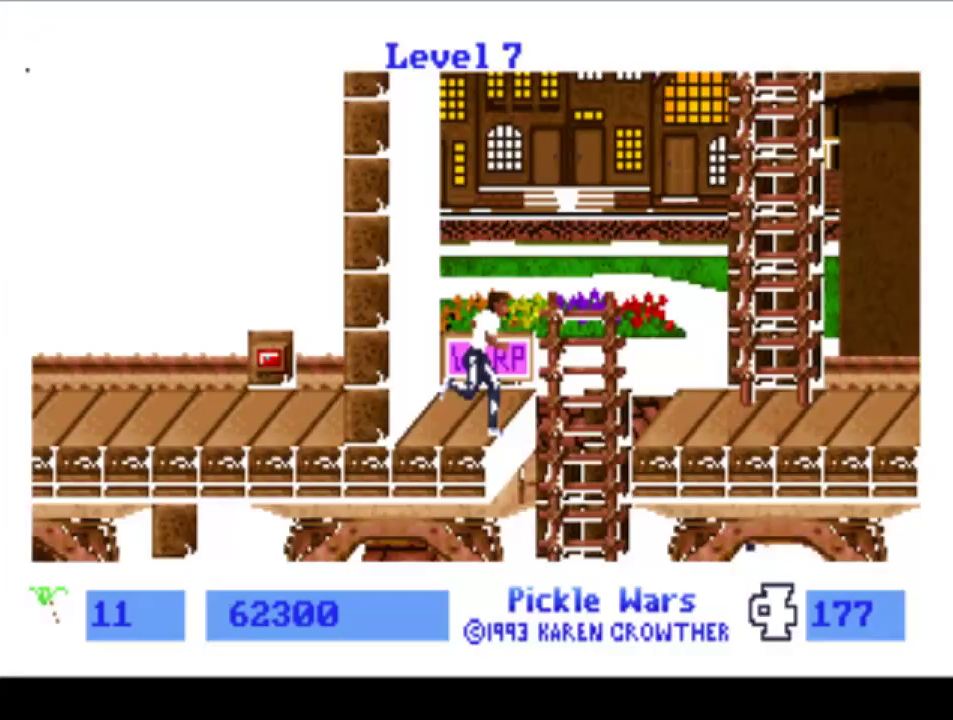
{"buttons": [], "events": [[383, "SQUARE", "up"]]}
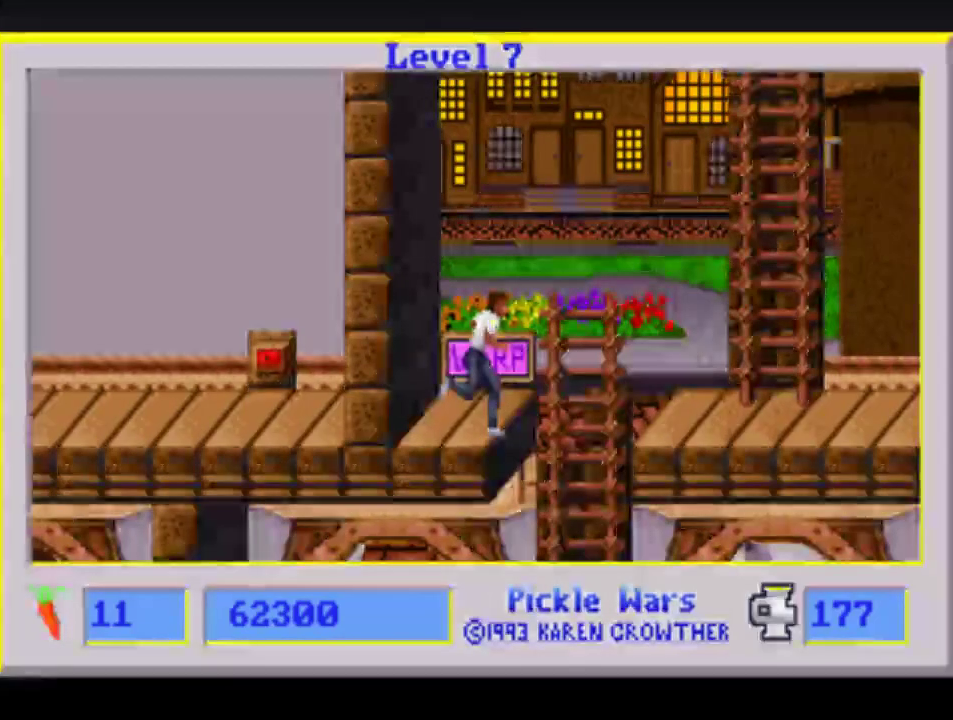
{"buttons": ["CIRCLE"], "events": [[233, "CIRCLE", "down"]]}
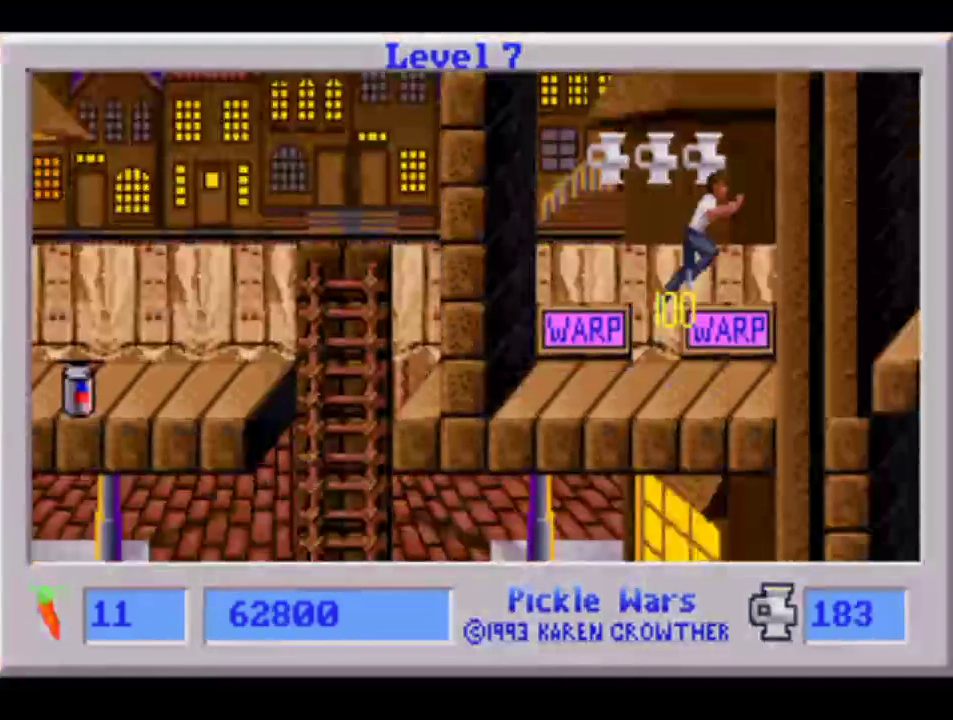
{"buttons": ["DPAD_LEFT"], "events": [[133, "DPAD_LEFT", "down"], [400, "CIRCLE", "up"]]}
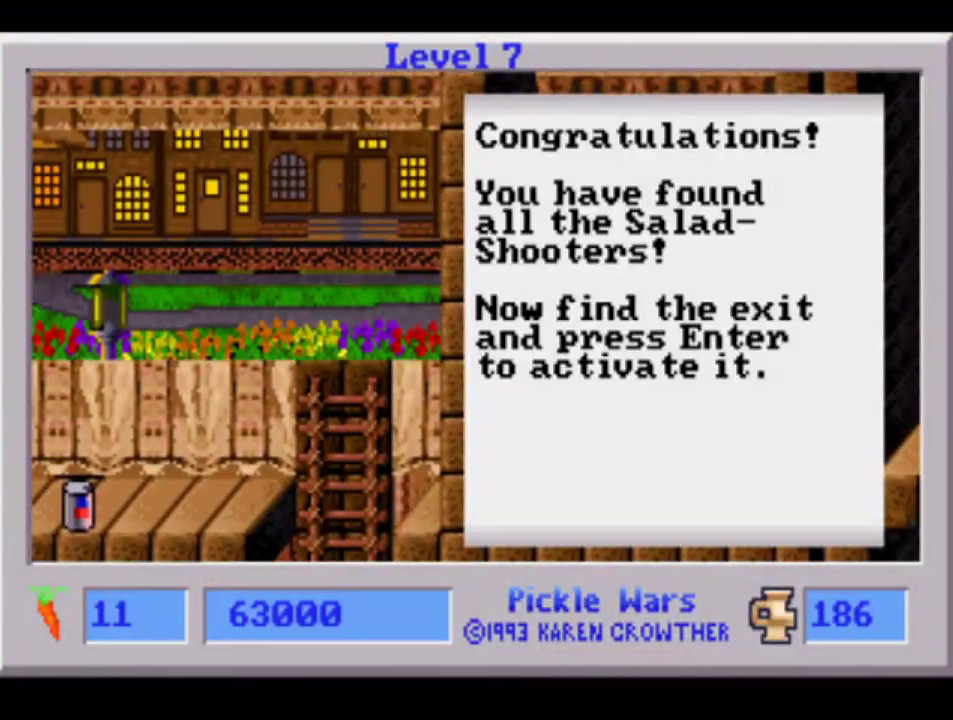
{"buttons": ["CIRCLE", "DPAD_LEFT"], "events": [[283, "CIRCLE", "down"], [367, "CIRCLE", "up"], [450, "CIRCLE", "down"]]}
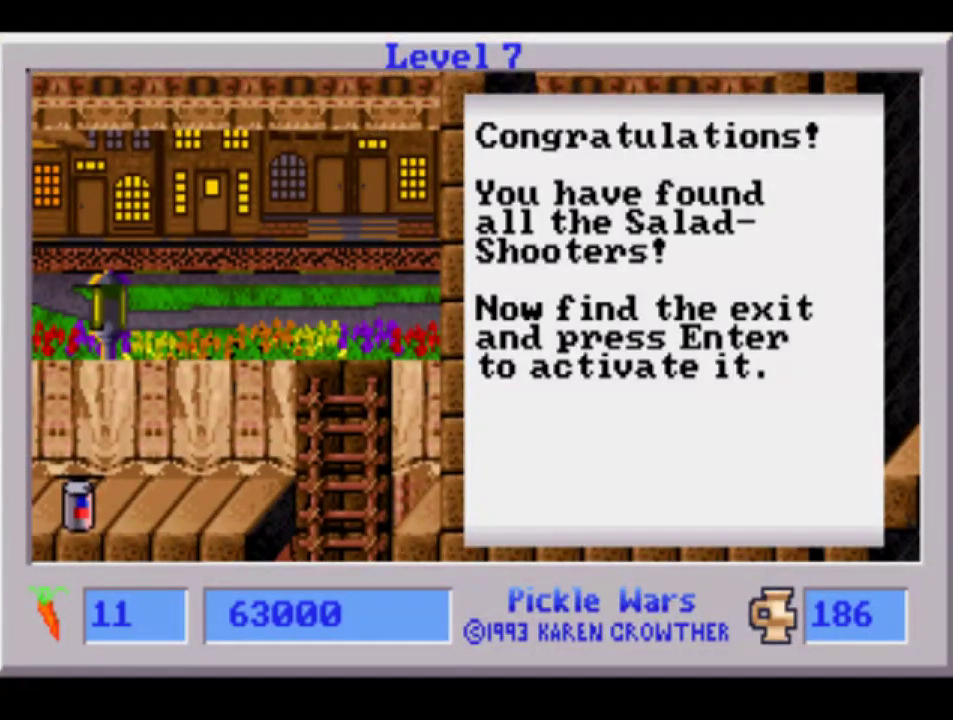
{"buttons": ["DPAD_LEFT"], "events": [[33, "CIRCLE", "up"], [117, "CIRCLE", "down"], [183, "CIRCLE", "up"], [267, "CIRCLE", "down"], [350, "CIRCLE", "up"], [433, "CIRCLE", "down"], [500, "CIRCLE", "up"]]}
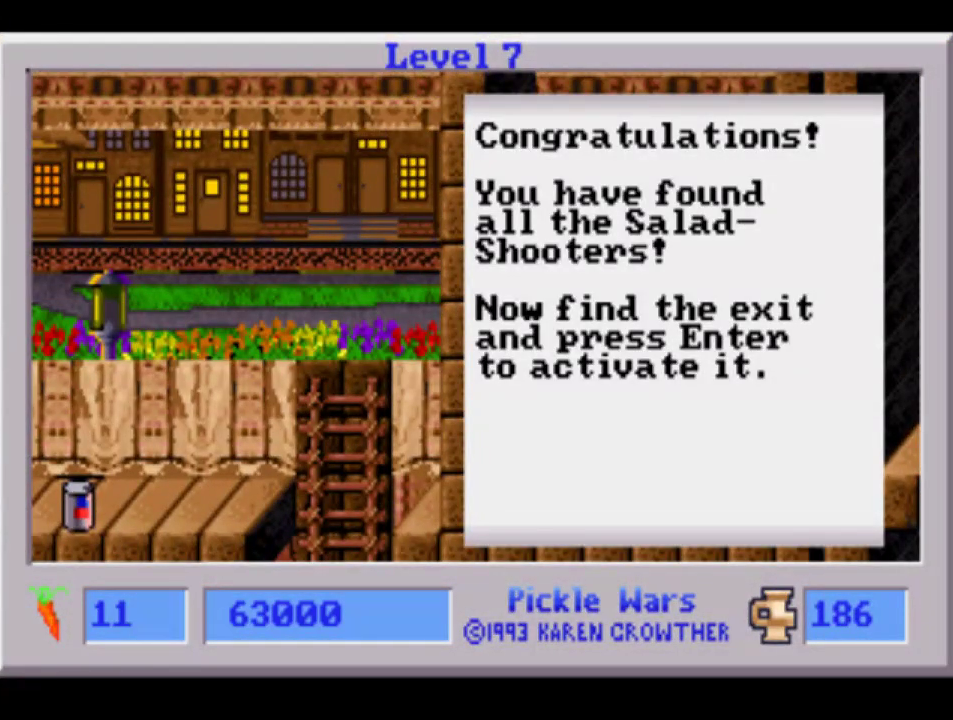
{"buttons": [], "events": [[83, "CIRCLE", "down"], [167, "CIRCLE", "up"], [500, "DPAD_LEFT", "up"]]}
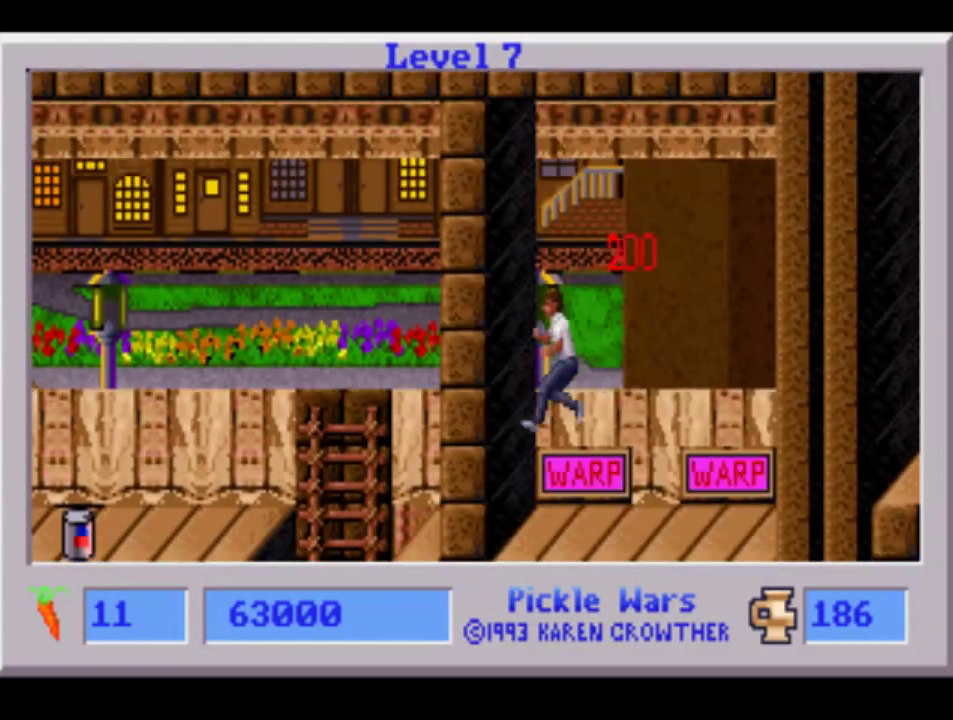
{"buttons": ["SQUARE", "DPAD_RIGHT"], "events": [[100, "DPAD_RIGHT", "down"], [183, "DPAD_RIGHT", "up"], [200, "SQUARE", "down"], [500, "DPAD_RIGHT", "down"]]}
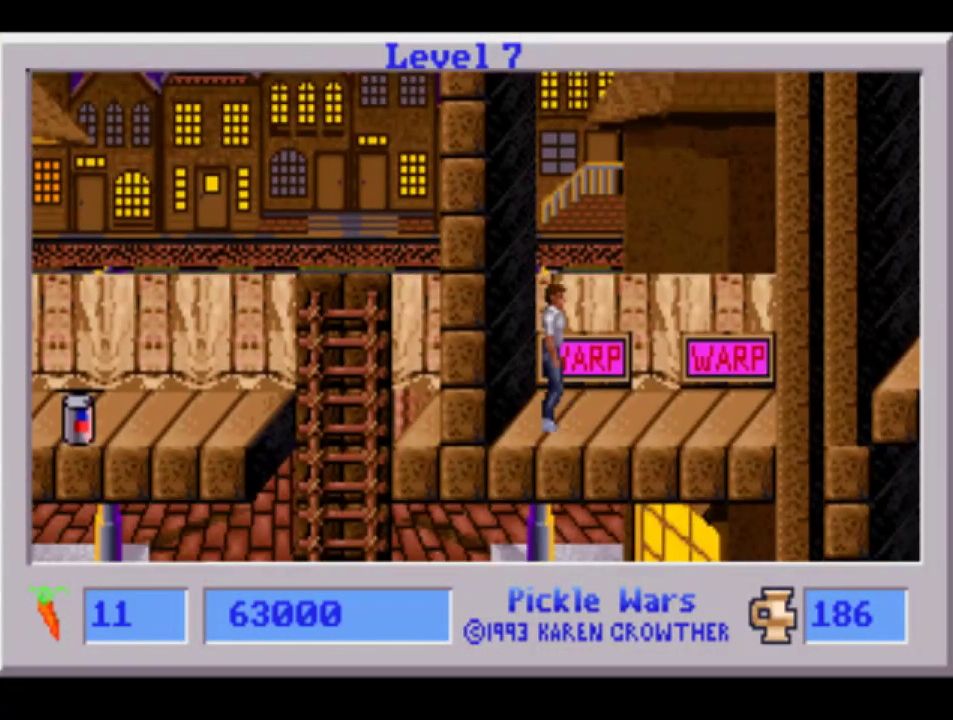
{"buttons": ["SQUARE"], "events": [[50, "DPAD_RIGHT", "up"], [250, "DPAD_RIGHT", "down"], [333, "DPAD_RIGHT", "up"]]}
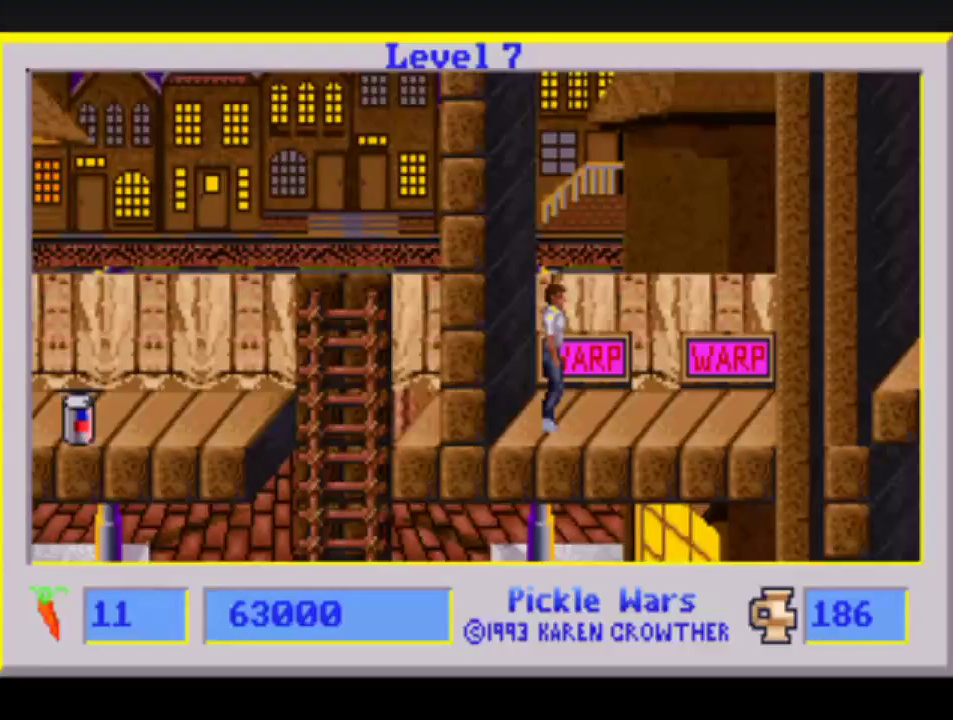
{"buttons": [], "events": [[150, "SQUARE", "up"]]}
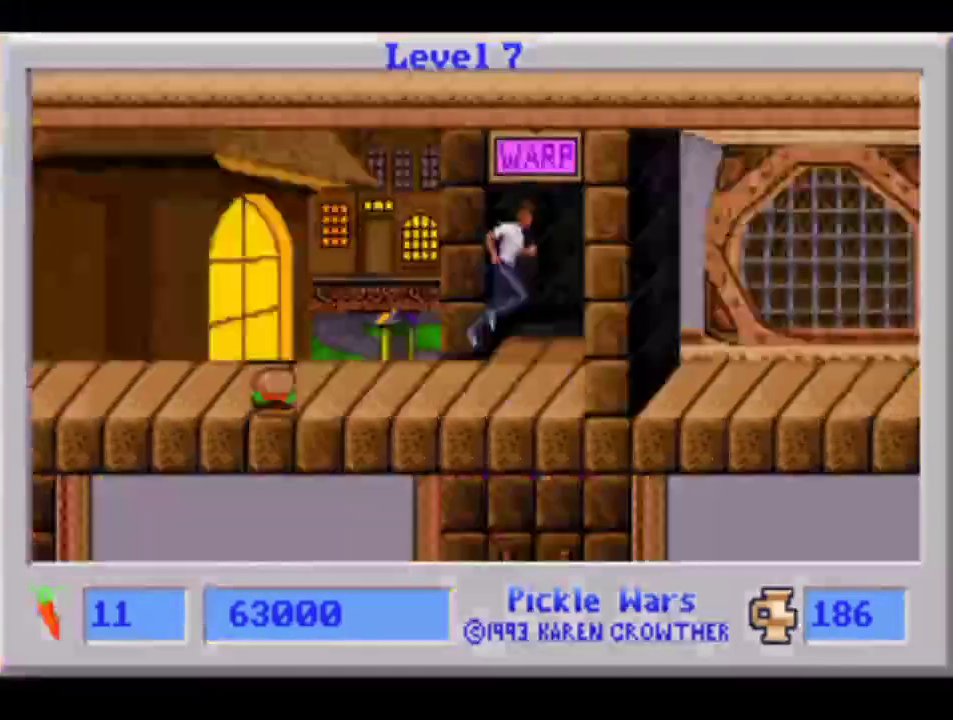
{"buttons": ["DPAD_LEFT"], "events": [[367, "DPAD_LEFT", "down"]]}
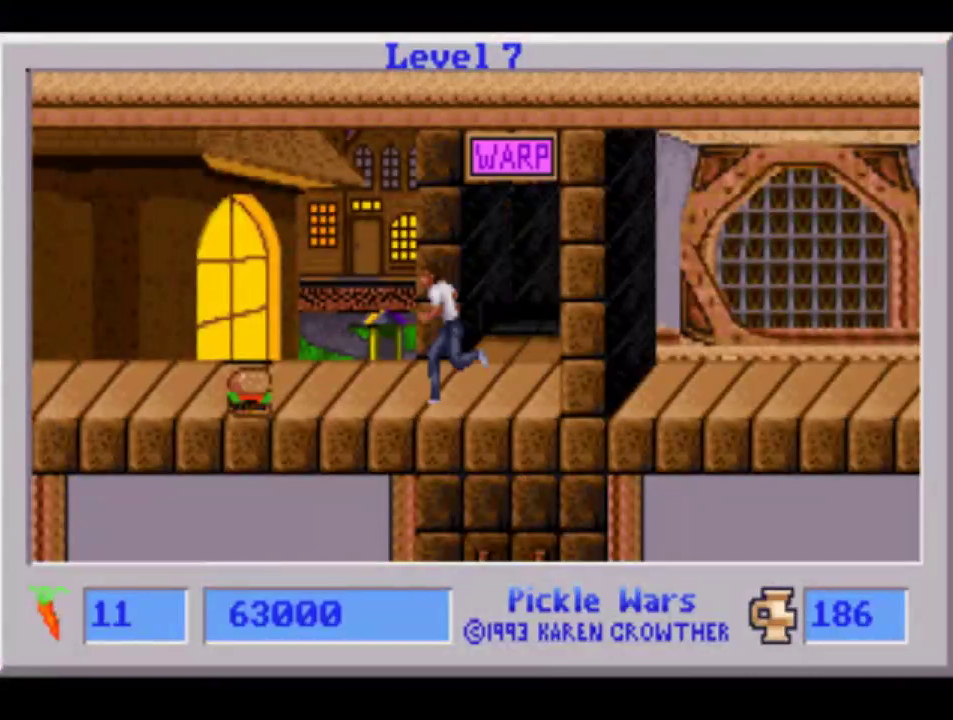
{"buttons": ["CROSS", "DPAD_LEFT"], "events": [[33, "CROSS", "down"]]}
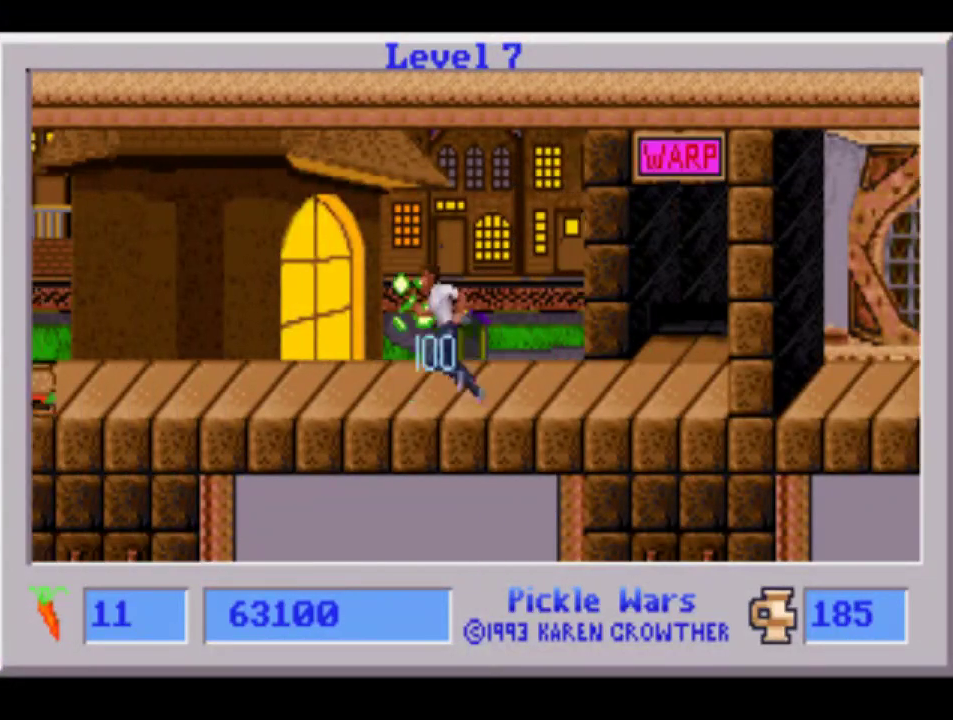
{"buttons": ["CROSS", "DPAD_LEFT"], "events": []}
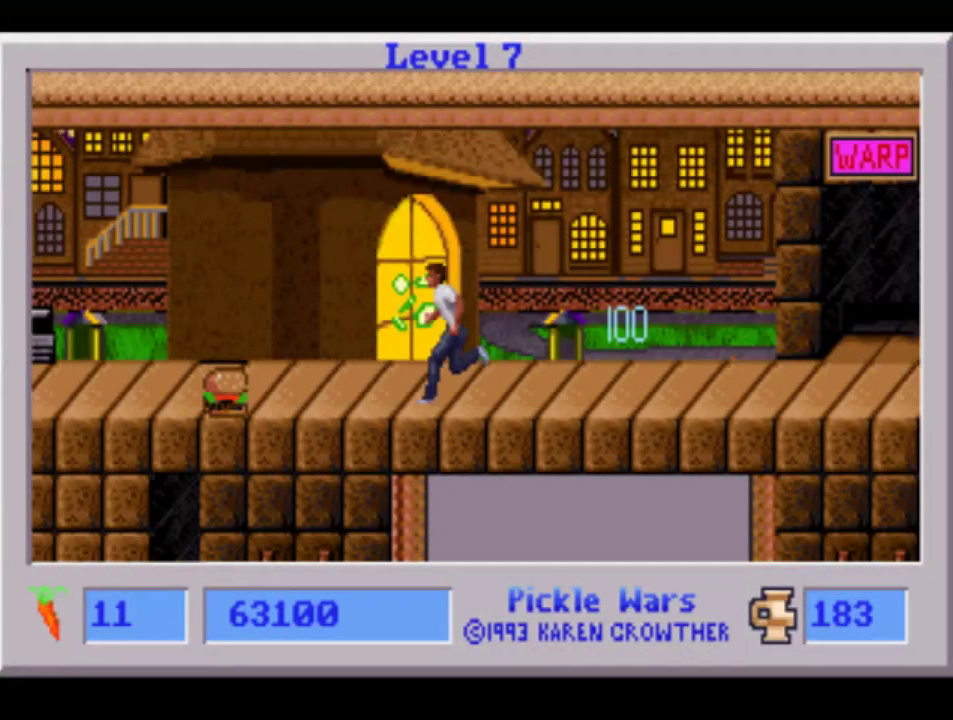
{"buttons": ["CROSS", "DPAD_LEFT"], "events": []}
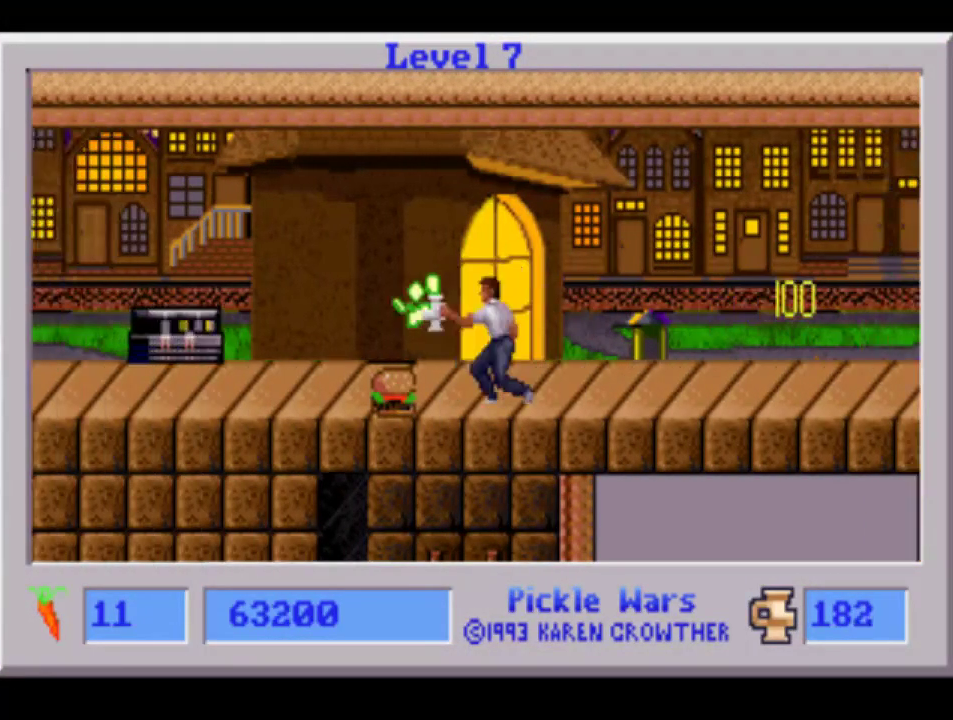
{"buttons": ["CIRCLE", "DPAD_LEFT"], "events": [[450, "CIRCLE", "down"], [450, "CROSS", "up"]]}
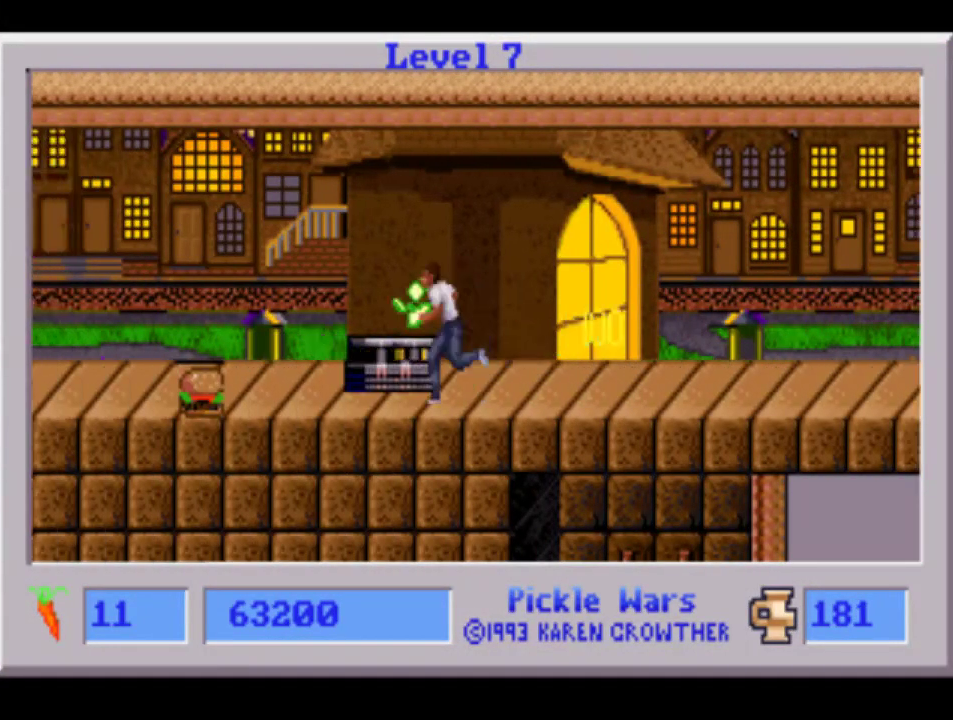
{"buttons": ["DPAD_LEFT"], "events": [[317, "CROSS", "down"], [450, "CROSS", "up"], [483, "CIRCLE", "up"]]}
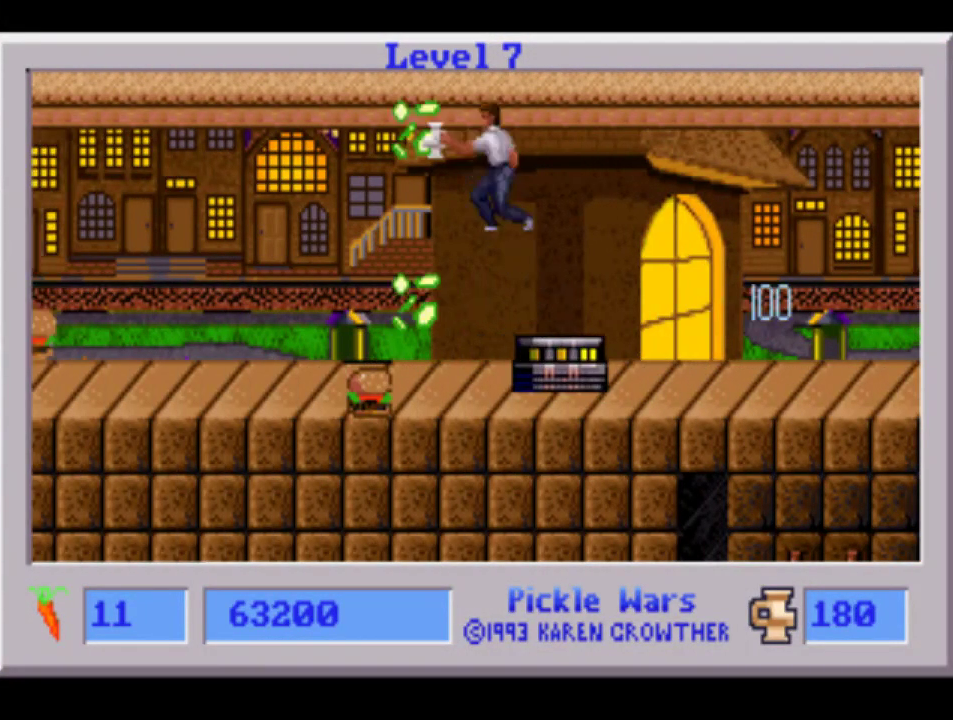
{"buttons": ["CIRCLE", "DPAD_LEFT"], "events": [[417, "CIRCLE", "down"]]}
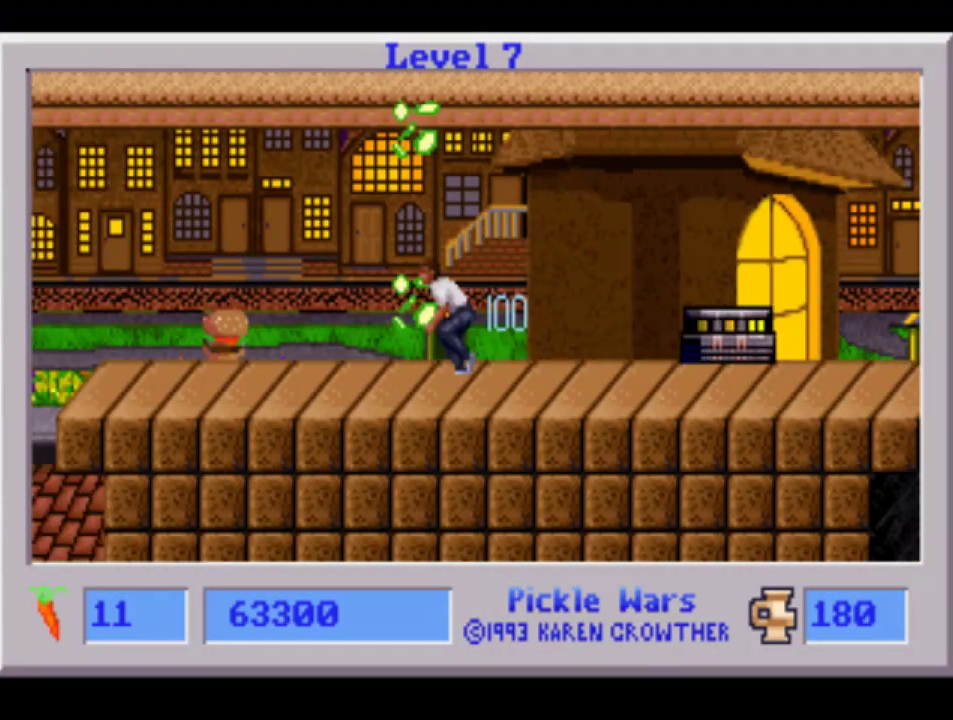
{"buttons": ["DPAD_LEFT"], "events": [[133, "CROSS", "down"], [283, "CROSS", "up"], [300, "CIRCLE", "up"]]}
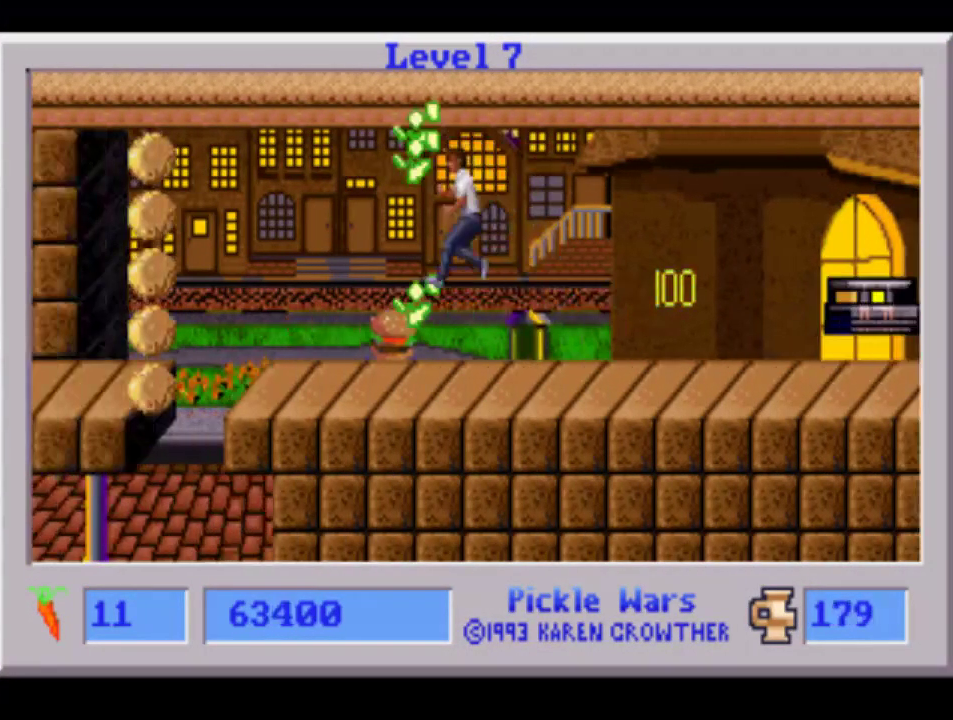
{"buttons": ["CIRCLE", "DPAD_LEFT"], "events": [[283, "CIRCLE", "down"]]}
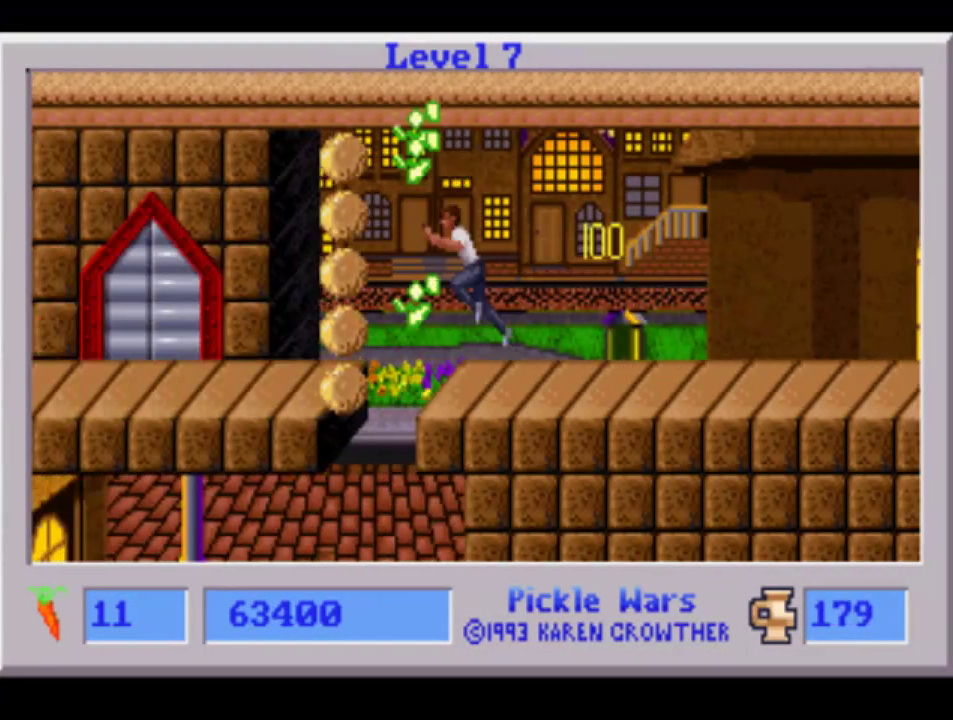
{"buttons": ["CIRCLE", "DPAD_LEFT"], "events": []}
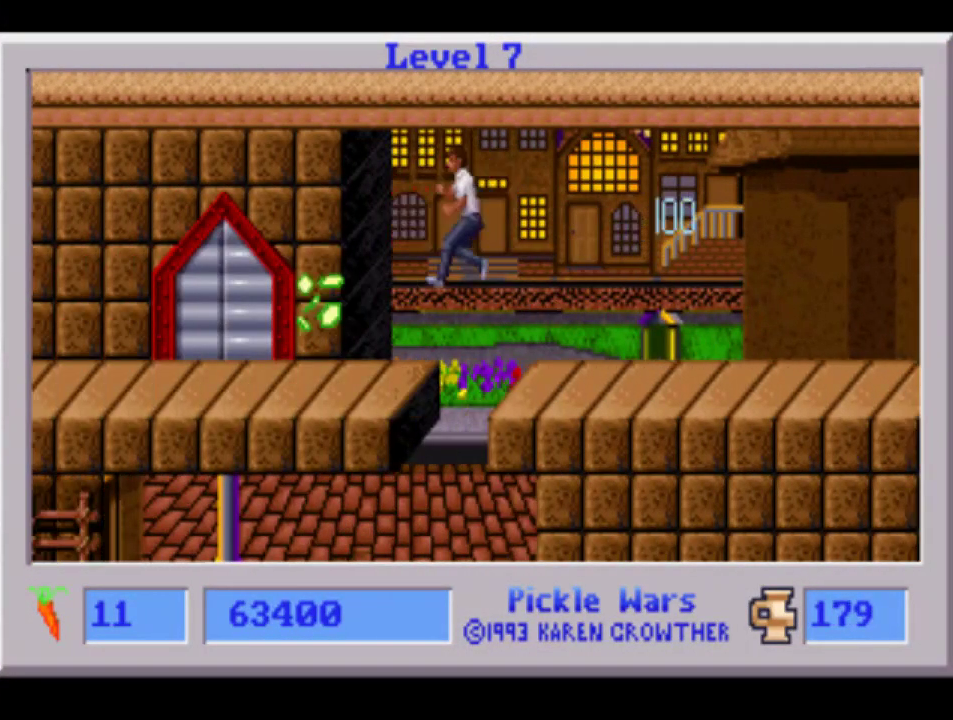
{"buttons": ["SQUARE", "DPAD_LEFT"], "events": [[133, "CIRCLE", "up"], [467, "SQUARE", "down"]]}
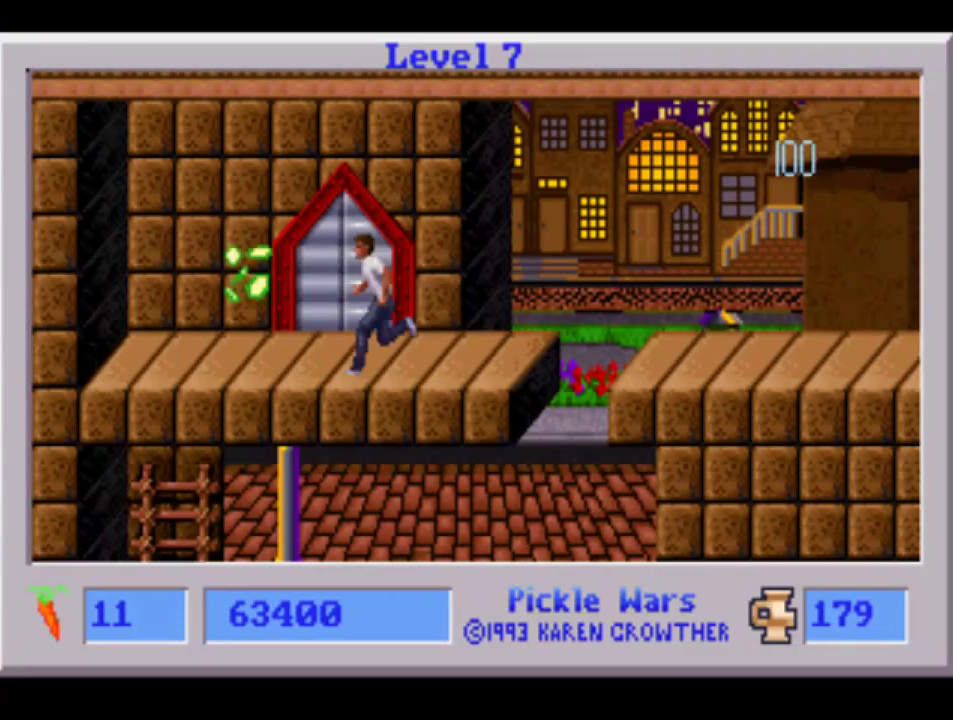
{"buttons": ["SQUARE", "DPAD_LEFT"], "events": [[283, "R2", "down"], [500, "R2", "up"]]}
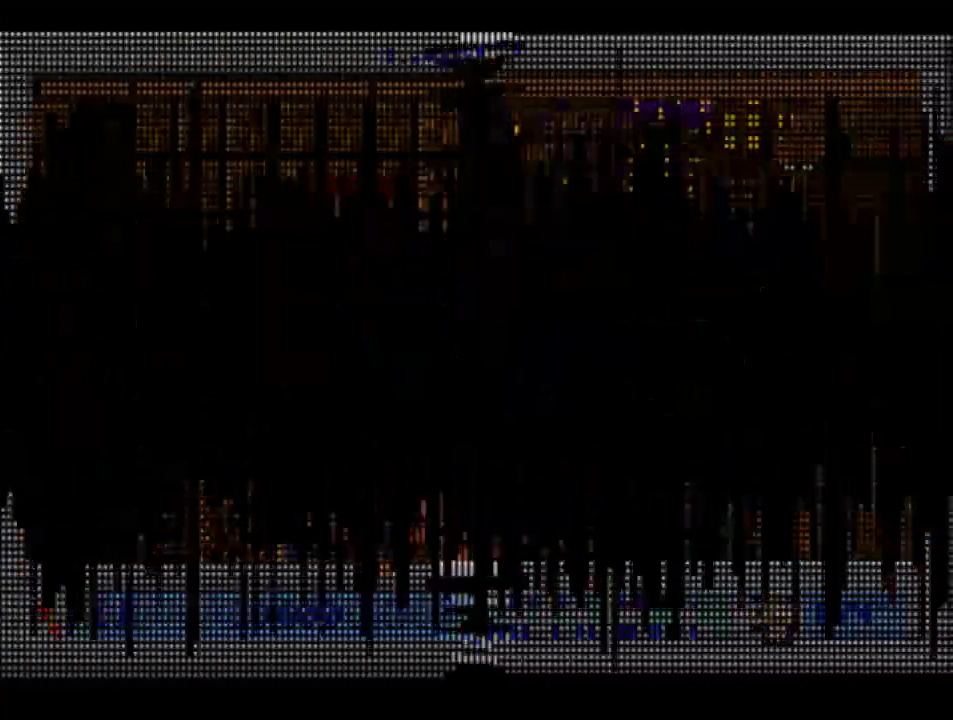
{"buttons": [], "events": [[50, "SQUARE", "up"], [333, "DPAD_LEFT", "up"]]}